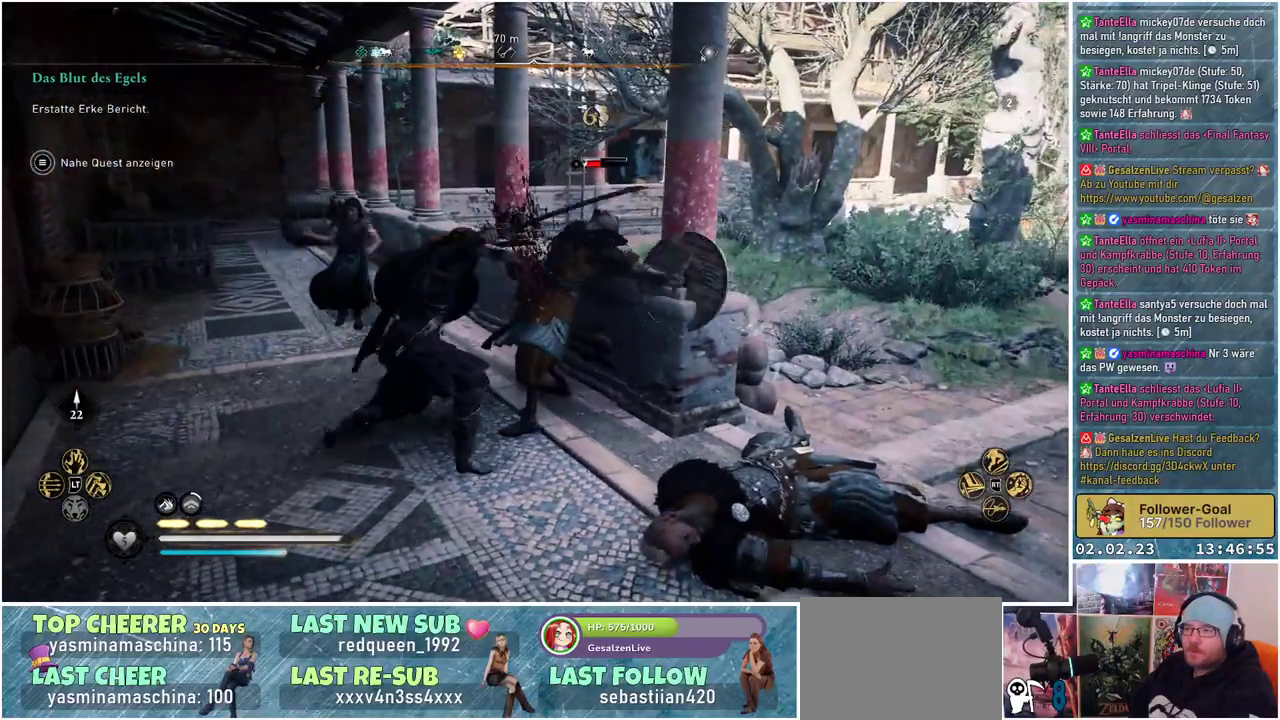
Gameplay with a controller (Xbox layout); each line is a JSON object with the inputs held at the frame after it. "events" lists button and stick changes between this image and that frame as [ms after this image, input, new state], when the widget could be followed in between.
{"buttons": ["R1"], "left_stick": "center", "right_stick": "center", "events": [[417, "R1", "down"]]}
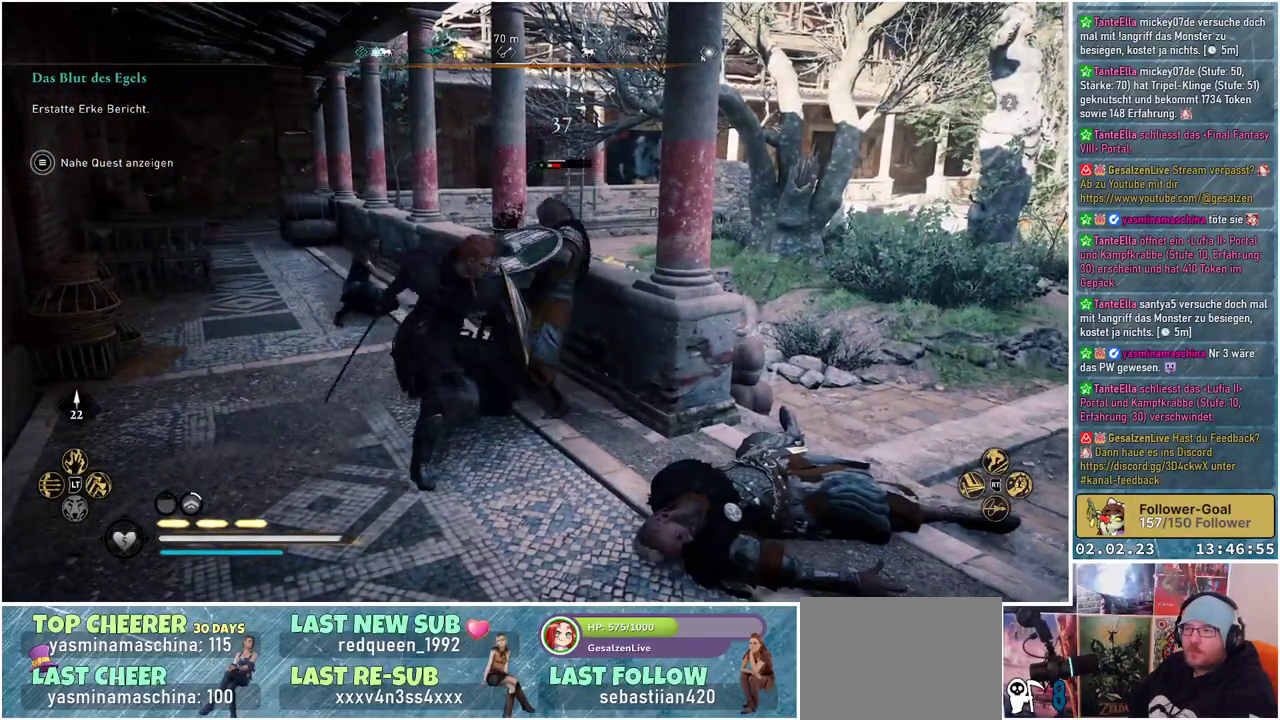
{"buttons": [], "left_stick": "center", "right_stick": "center", "events": [[67, "R1", "up"]]}
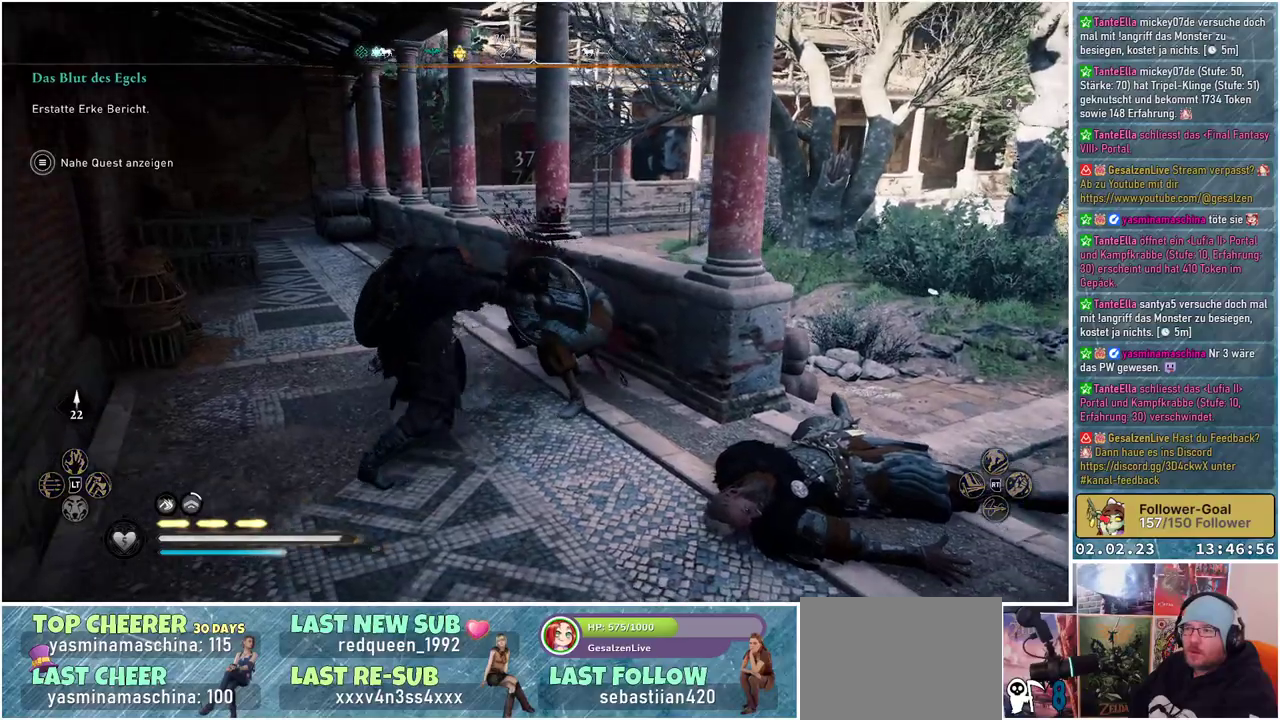
{"buttons": [], "left_stick": "center", "right_stick": "center", "events": []}
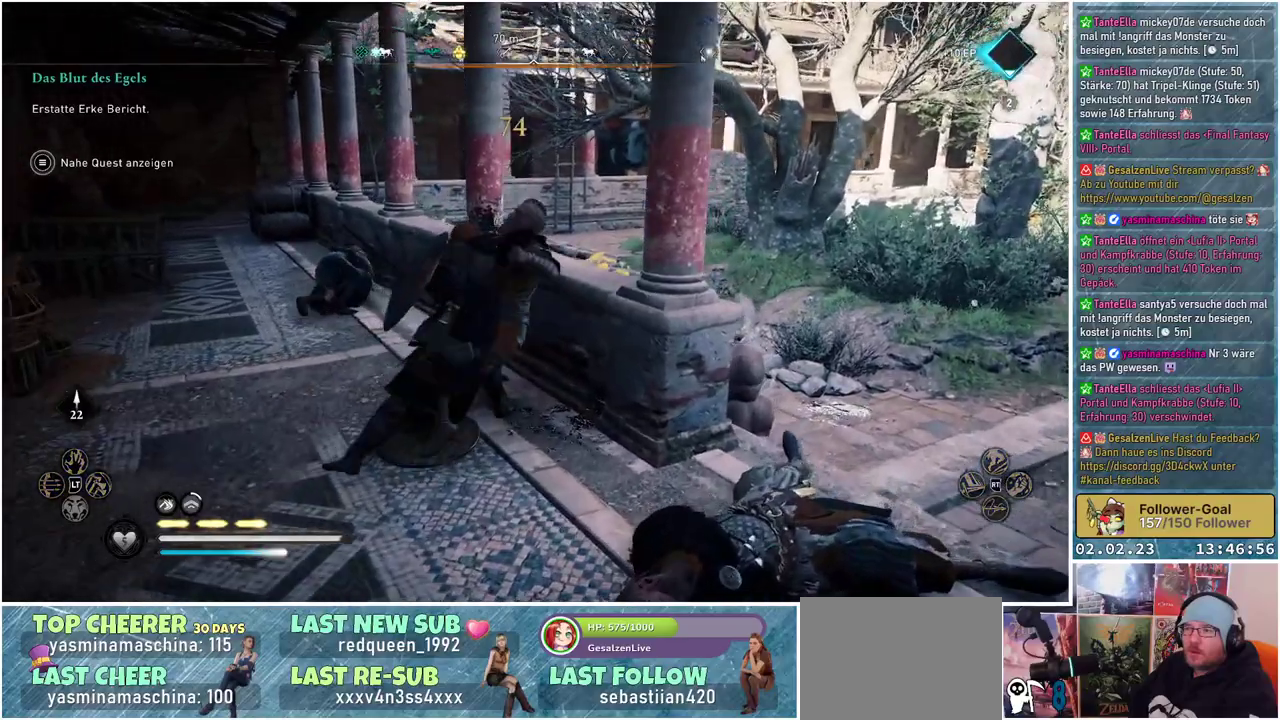
{"buttons": [], "left_stick": "center", "right_stick": "center", "events": []}
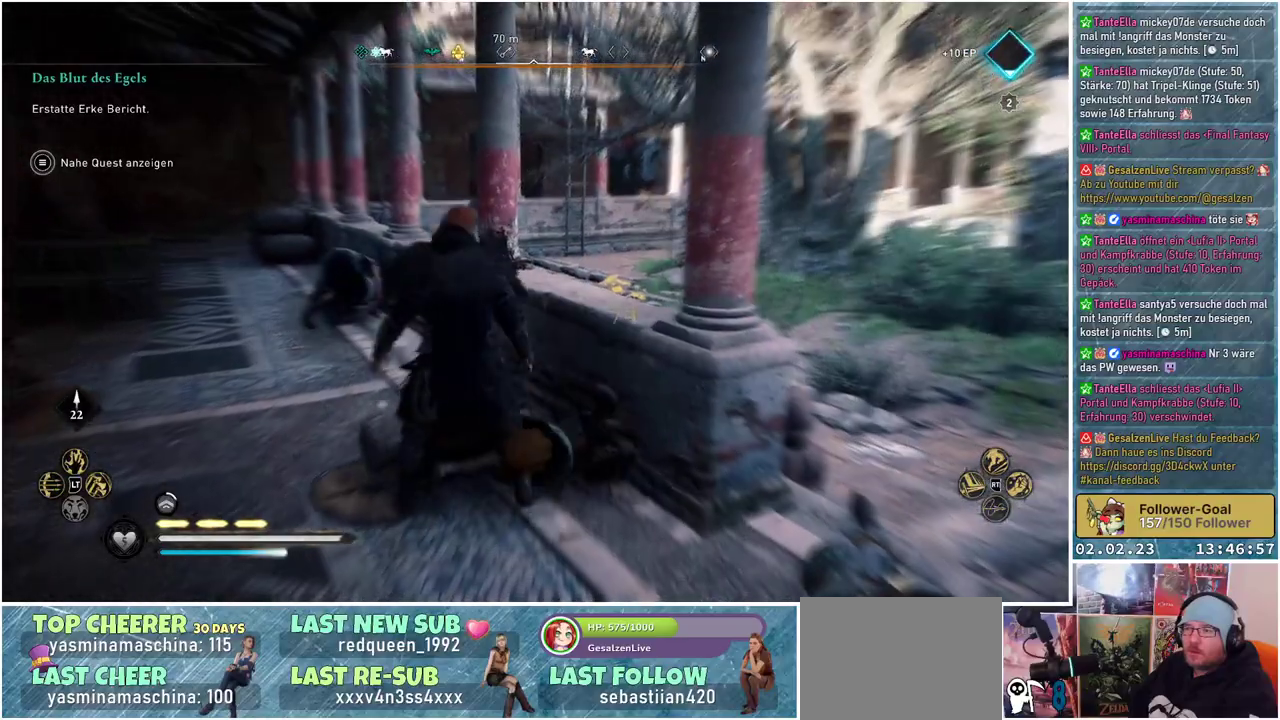
{"buttons": [], "left_stick": "center", "right_stick": "center", "events": []}
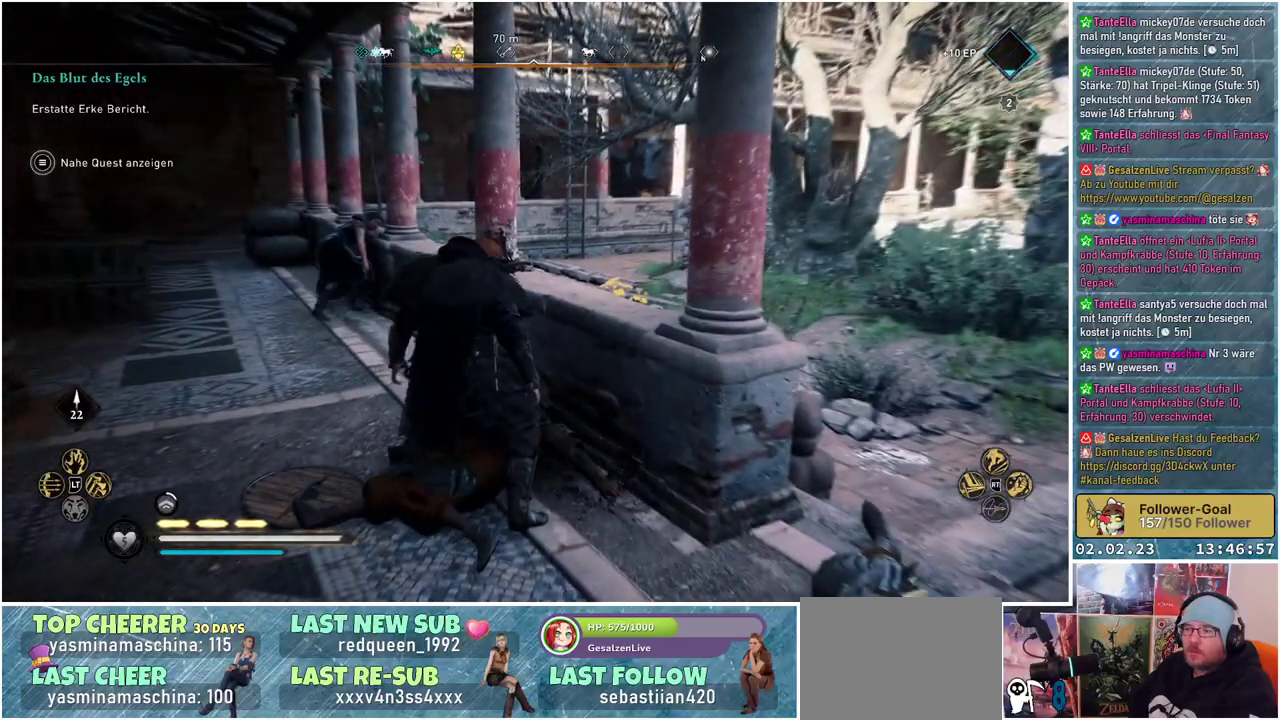
{"buttons": [], "left_stick": "center", "right_stick": "center", "events": []}
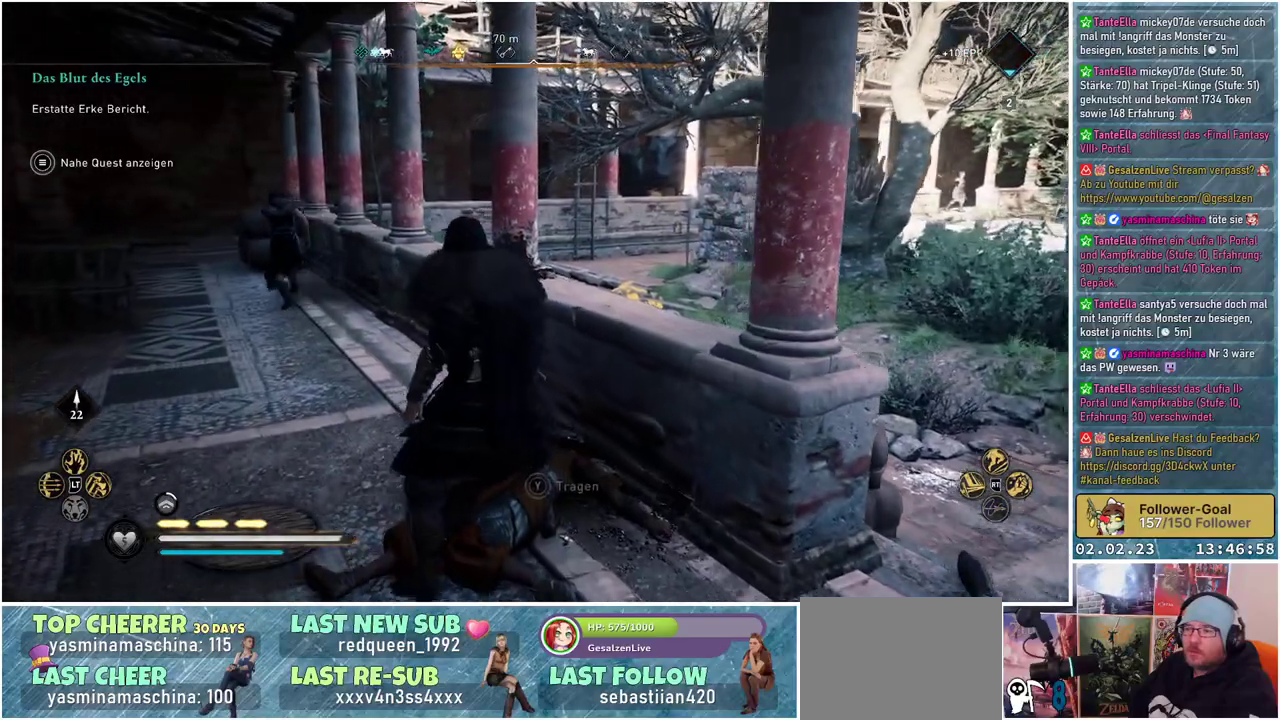
{"buttons": [], "left_stick": "center", "right_stick": "center", "events": []}
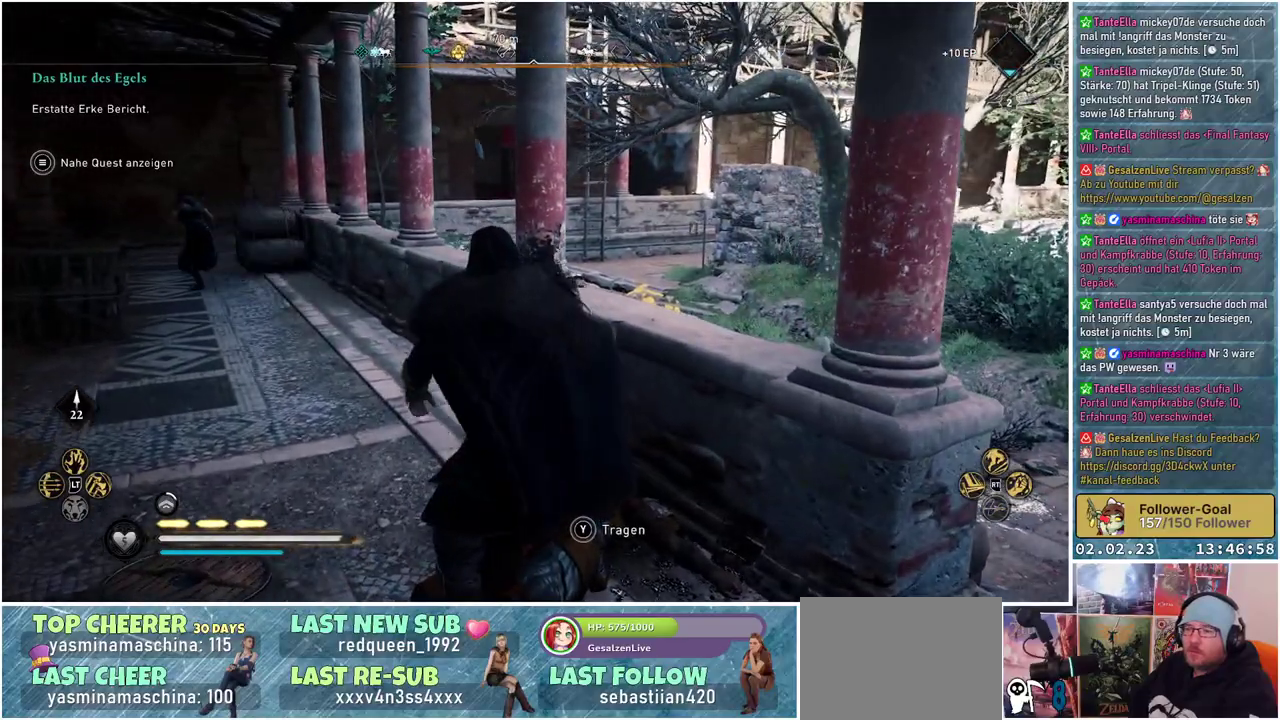
{"buttons": [], "left_stick": "center", "right_stick": "left", "events": [[367, "right_stick", "left"]]}
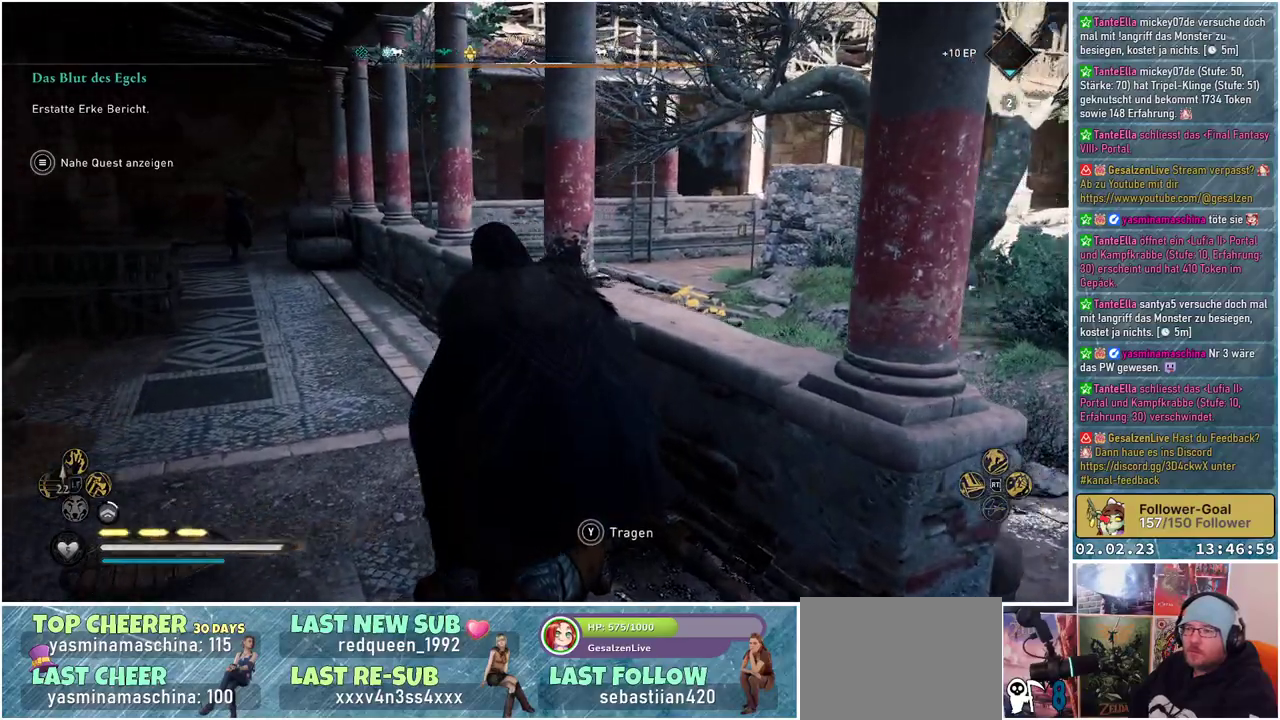
{"buttons": [], "left_stick": "left", "right_stick": "left", "events": [[116, "left_stick", "down-left"], [267, "left_stick", "left"]]}
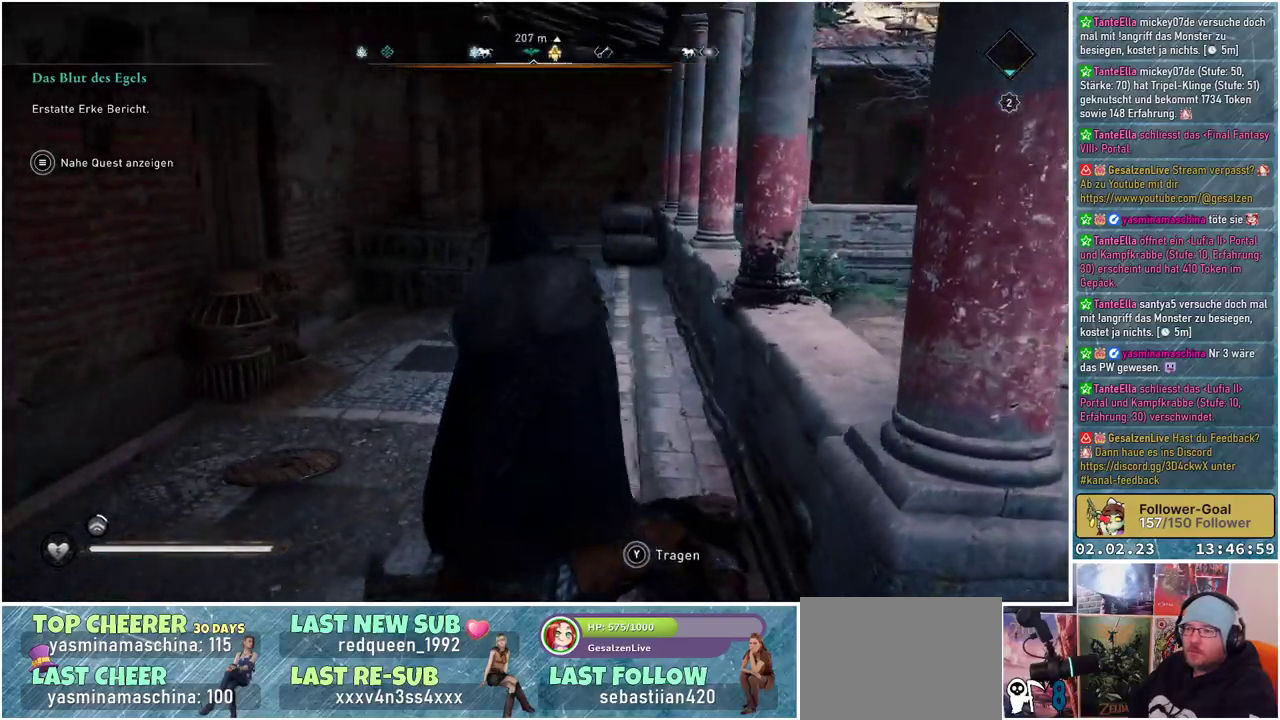
{"buttons": [], "left_stick": "left", "right_stick": "left", "events": []}
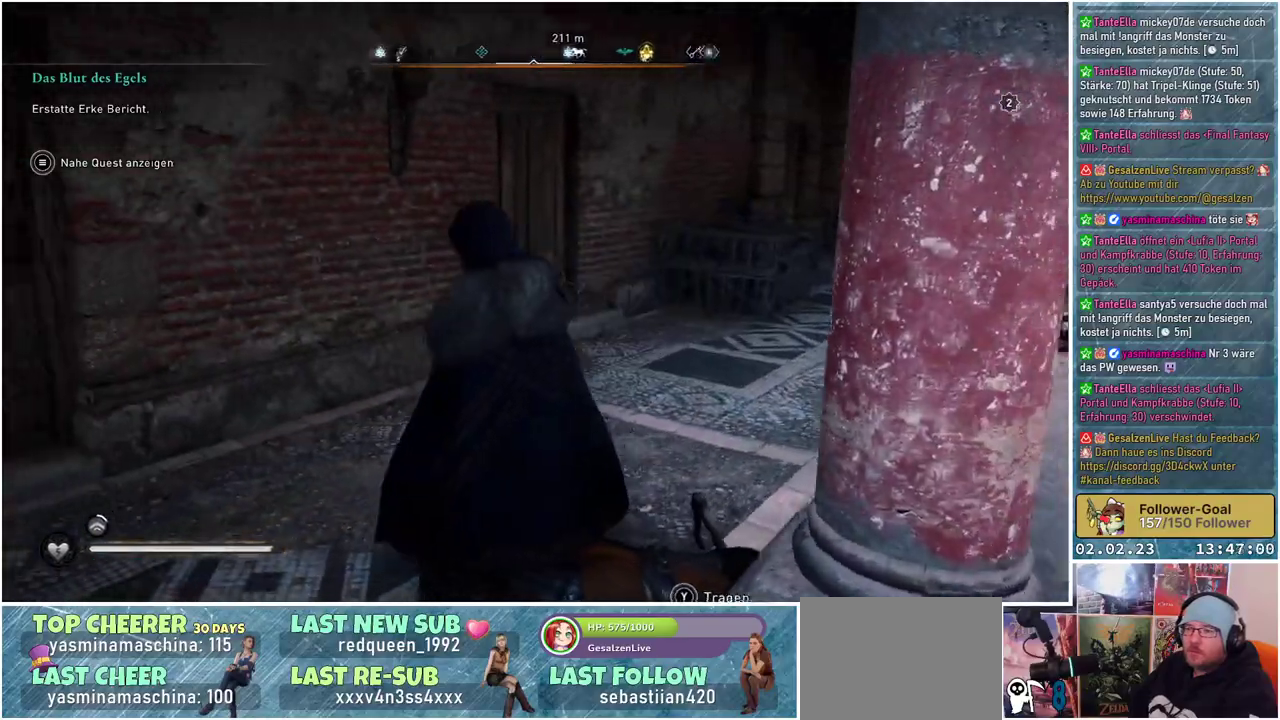
{"buttons": [], "left_stick": "left", "right_stick": "center", "events": [[467, "right_stick", "center"]]}
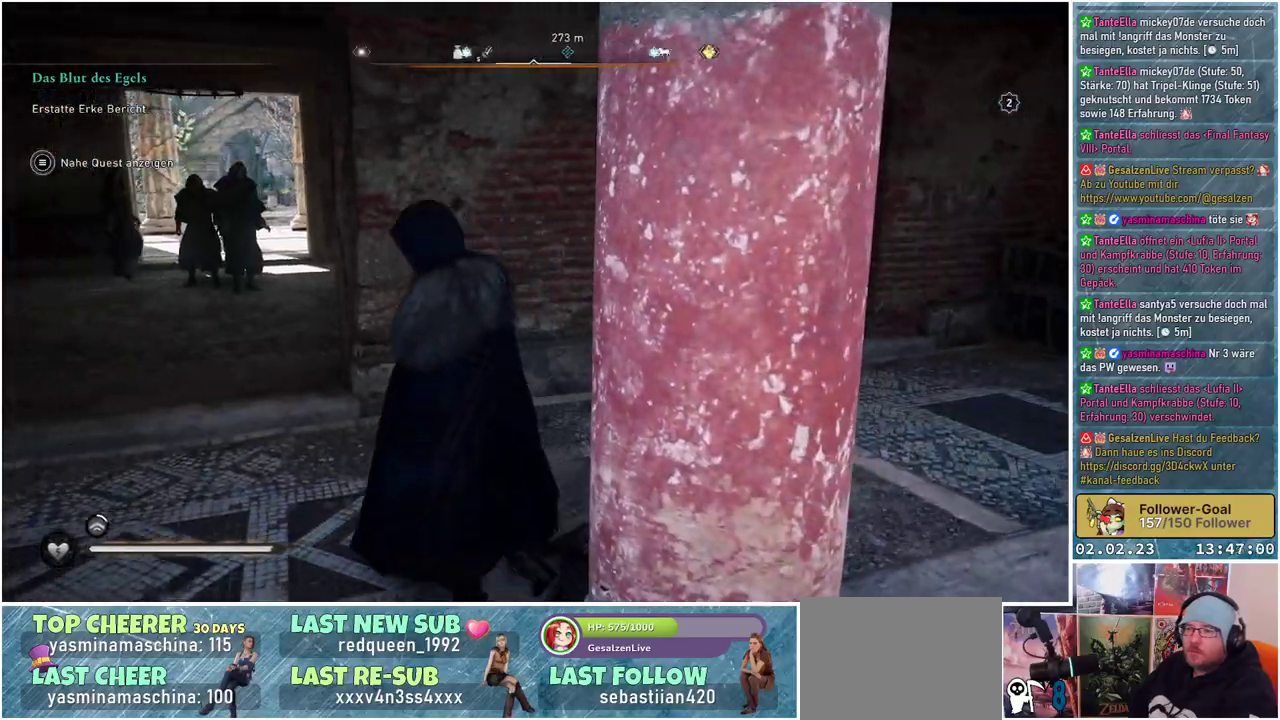
{"buttons": [], "left_stick": "up-left", "right_stick": "center", "events": [[100, "left_stick", "up-left"]]}
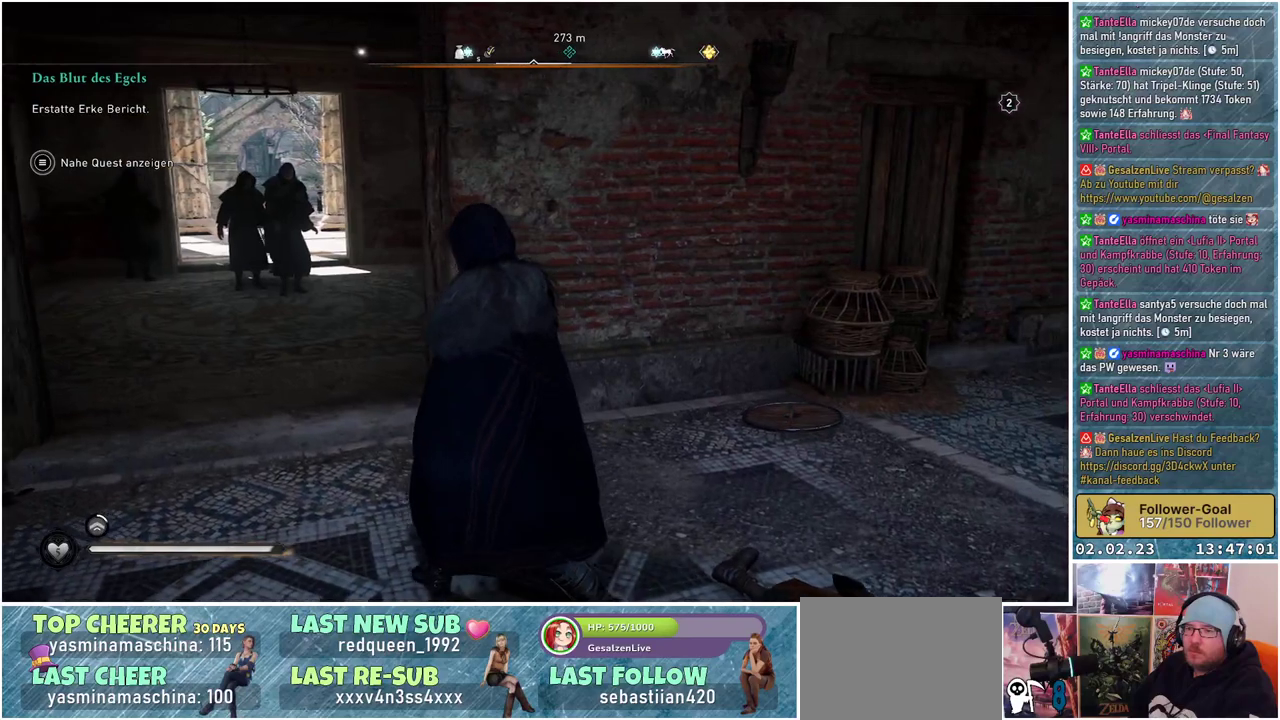
{"buttons": [], "left_stick": "up-left", "right_stick": "center", "events": []}
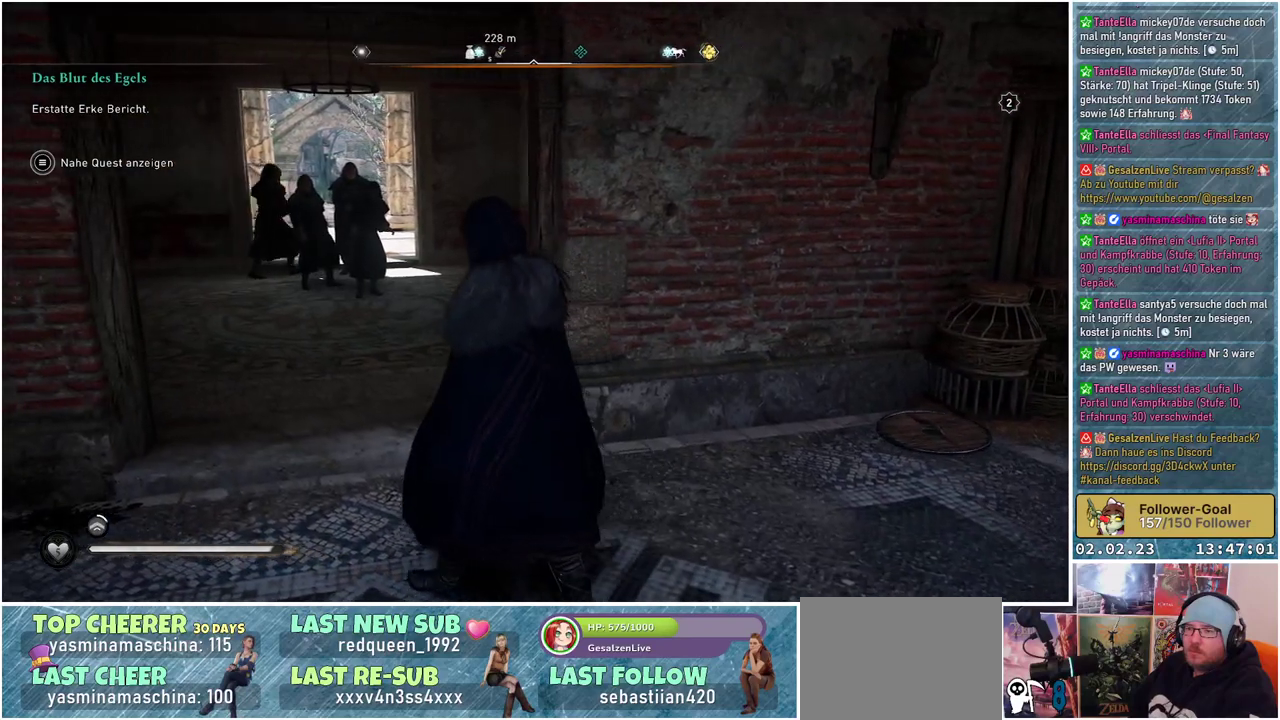
{"buttons": [], "left_stick": "up-left", "right_stick": "left", "events": [[384, "right_stick", "left"]]}
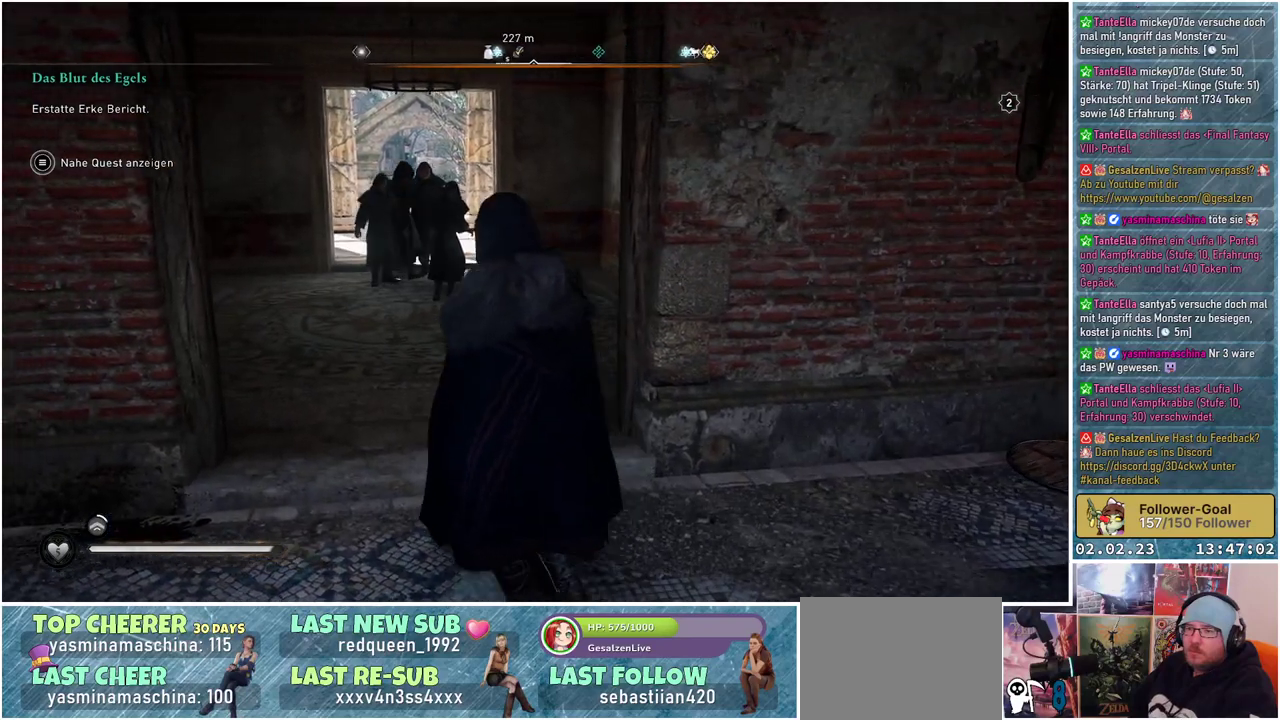
{"buttons": [], "left_stick": "up", "right_stick": "center", "events": [[367, "left_stick", "up"], [483, "right_stick", "center"]]}
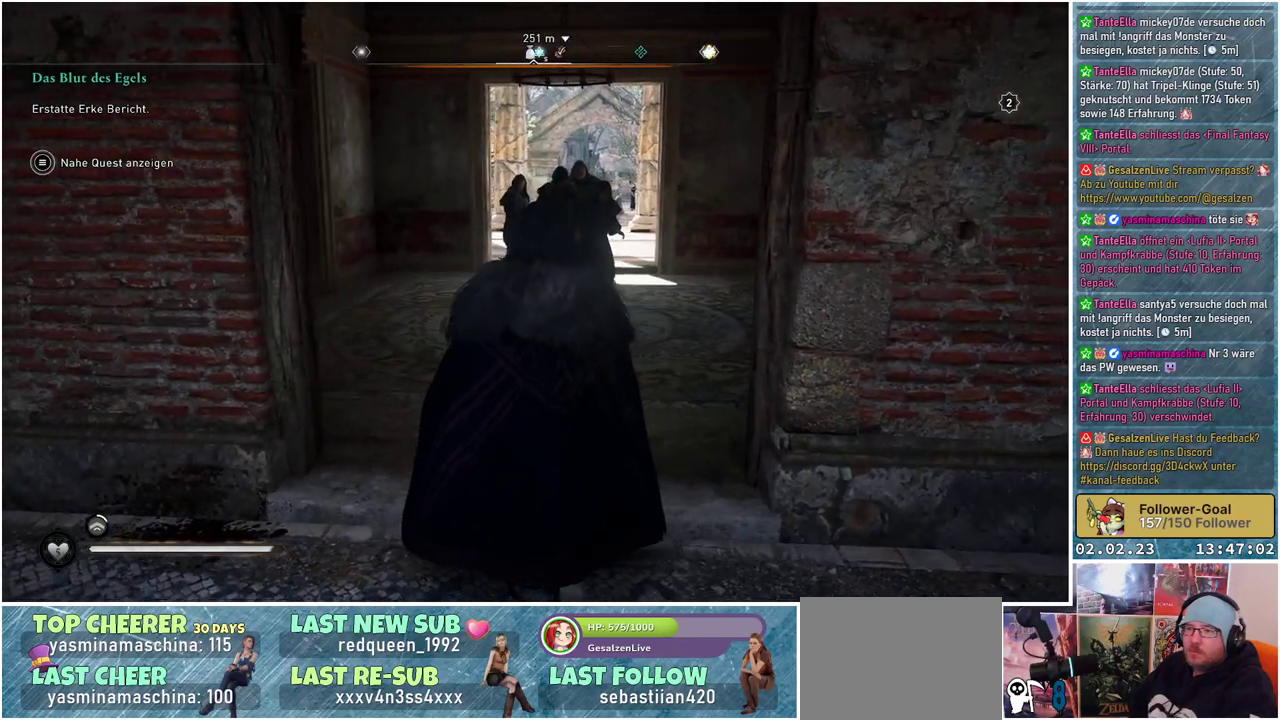
{"buttons": [], "left_stick": "up", "right_stick": "center", "events": []}
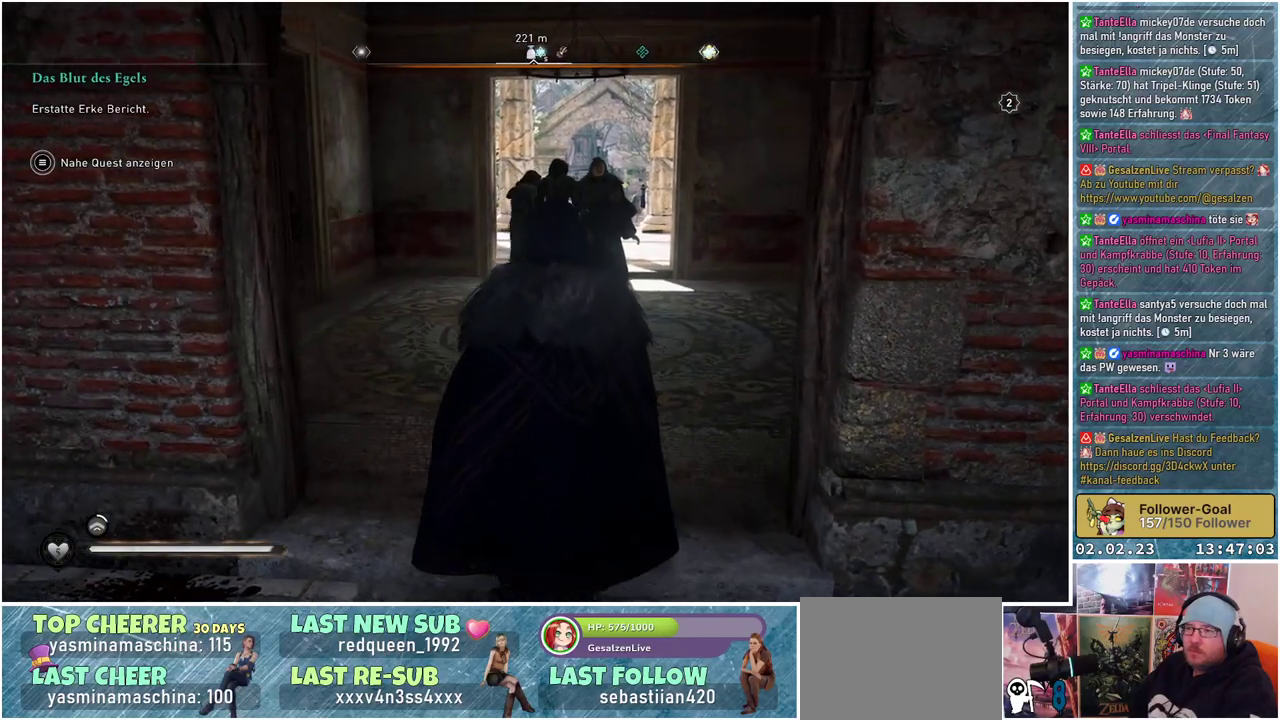
{"buttons": [], "left_stick": "up", "right_stick": "up-right", "events": [[267, "right_stick", "up-right"]]}
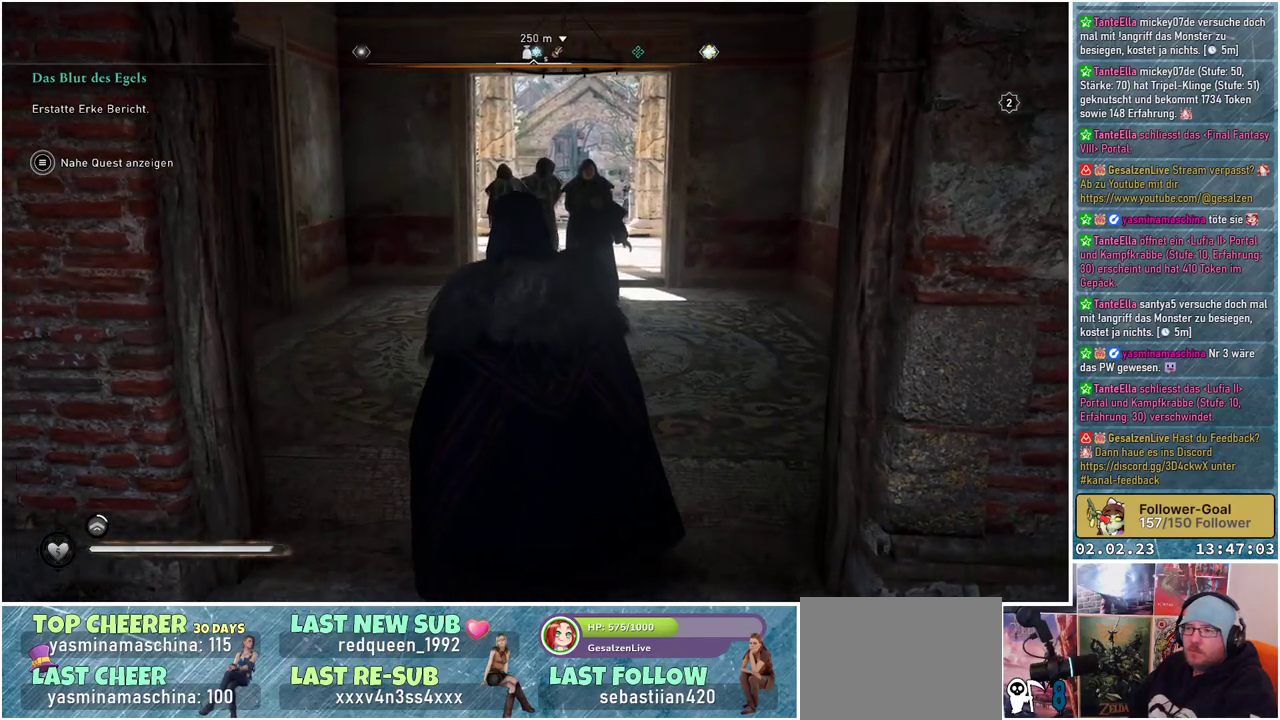
{"buttons": [], "left_stick": "up", "right_stick": "center", "events": [[501, "right_stick", "center"]]}
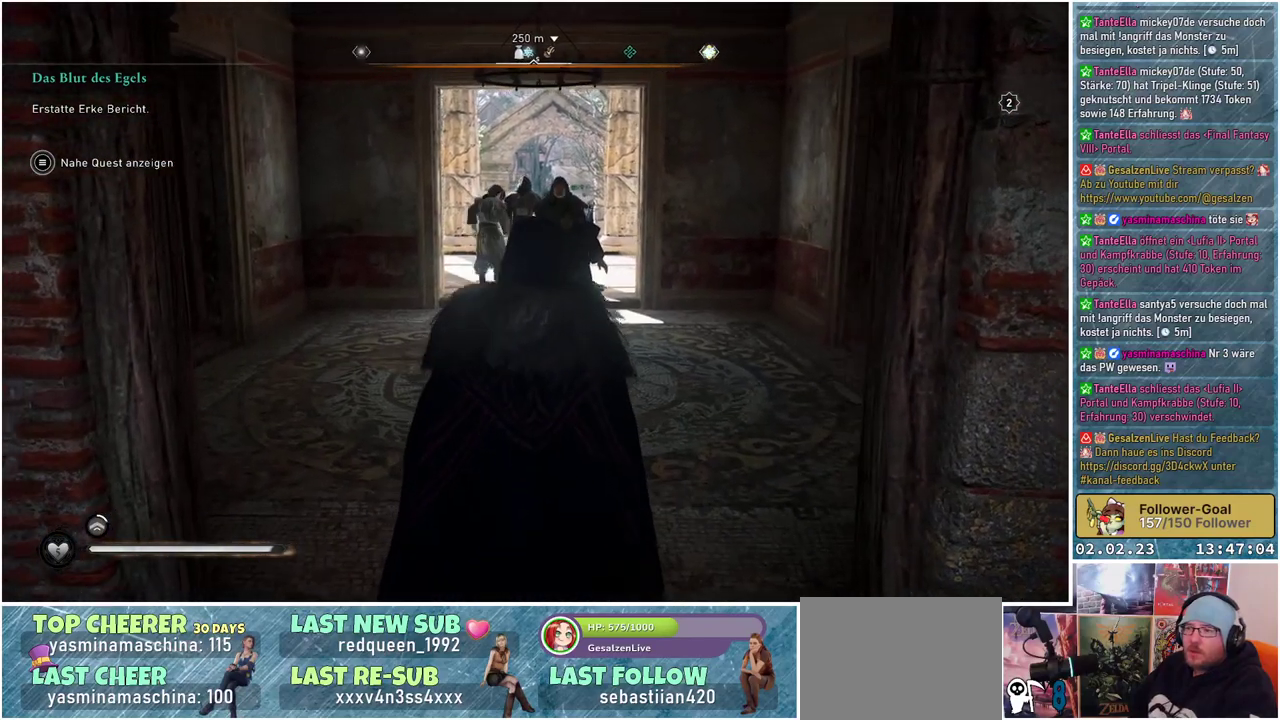
{"buttons": [], "left_stick": "up", "right_stick": "center", "events": []}
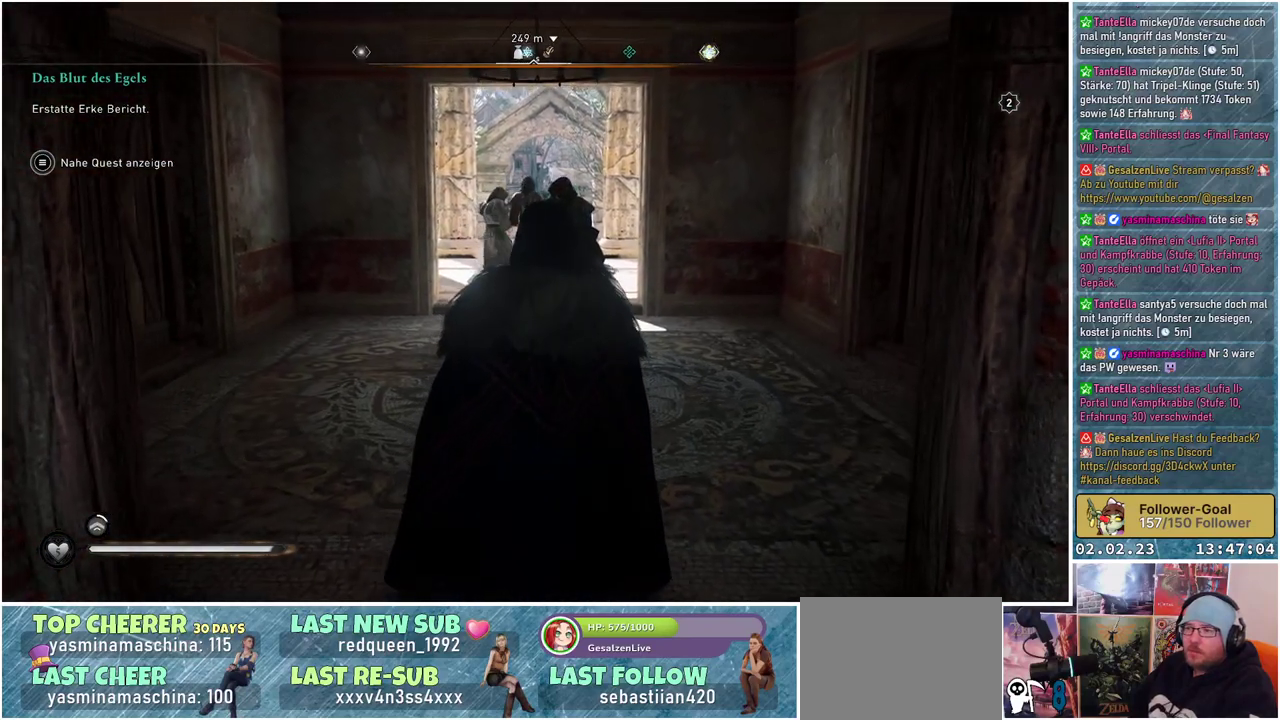
{"buttons": [], "left_stick": "up", "right_stick": "center", "events": []}
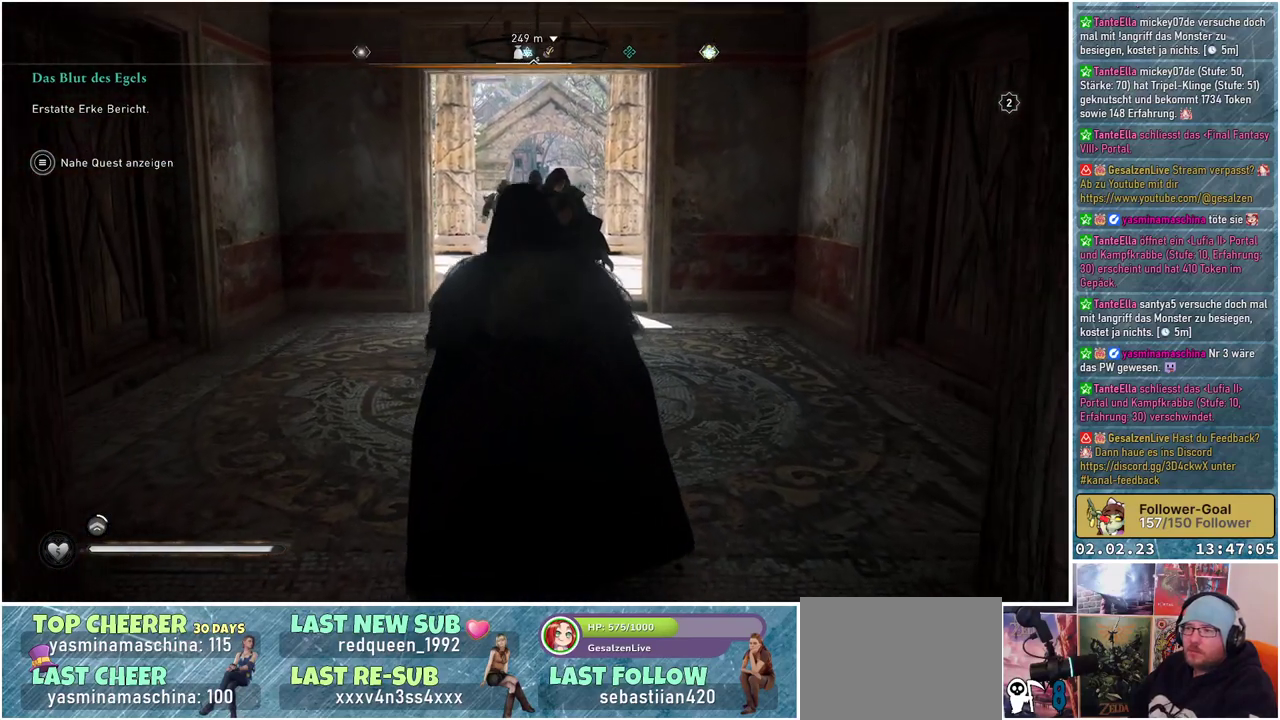
{"buttons": [], "left_stick": "up", "right_stick": "center", "events": []}
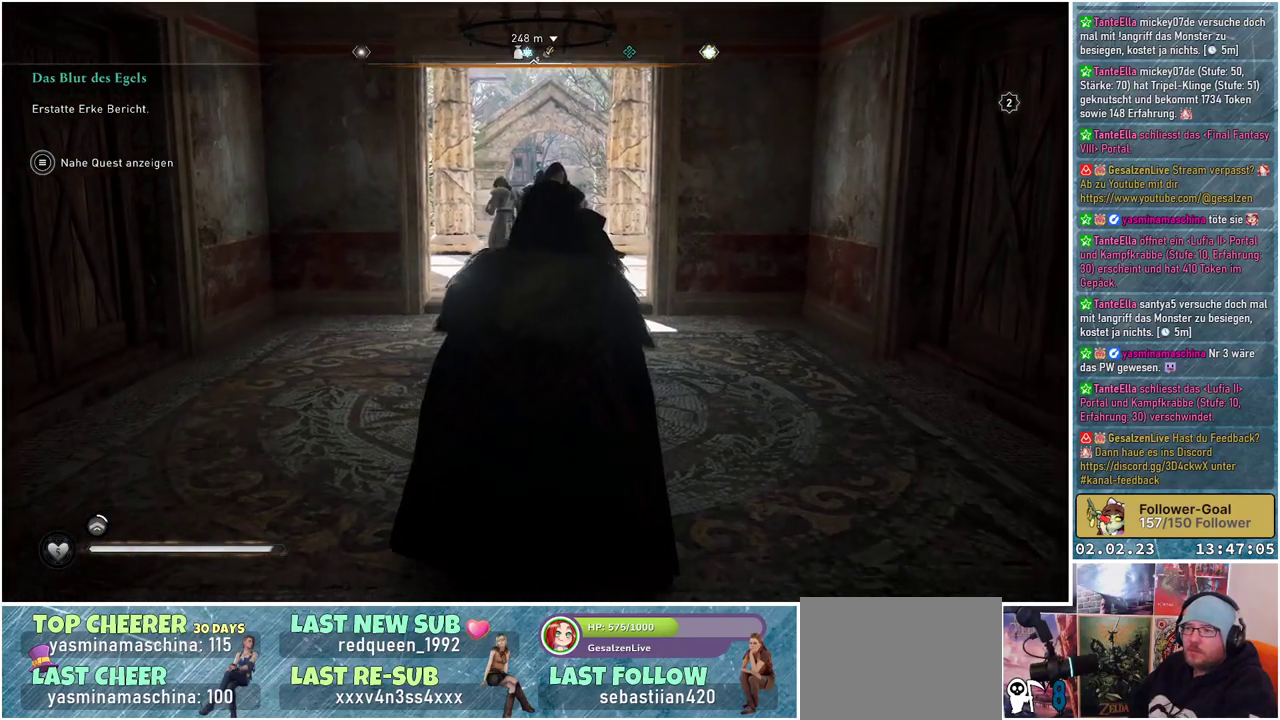
{"buttons": [], "left_stick": "up", "right_stick": "center", "events": []}
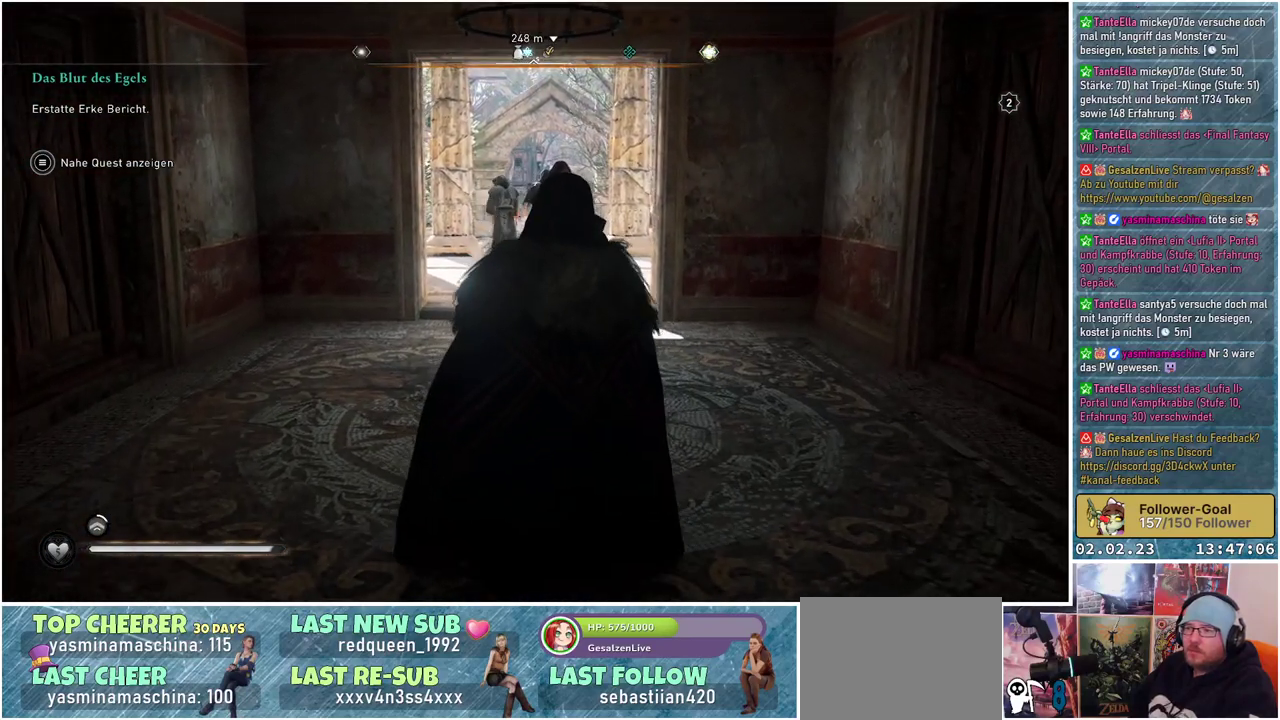
{"buttons": [], "left_stick": "up", "right_stick": "center", "events": []}
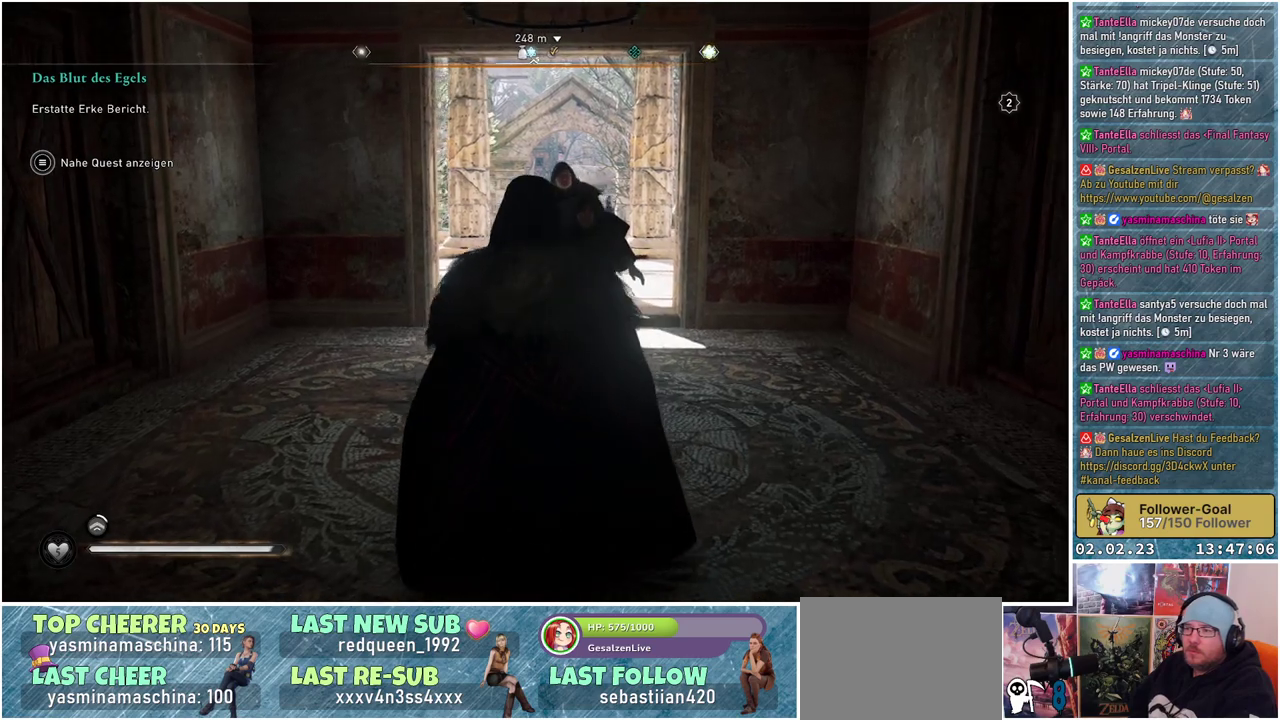
{"buttons": [], "left_stick": "up", "right_stick": "center", "events": []}
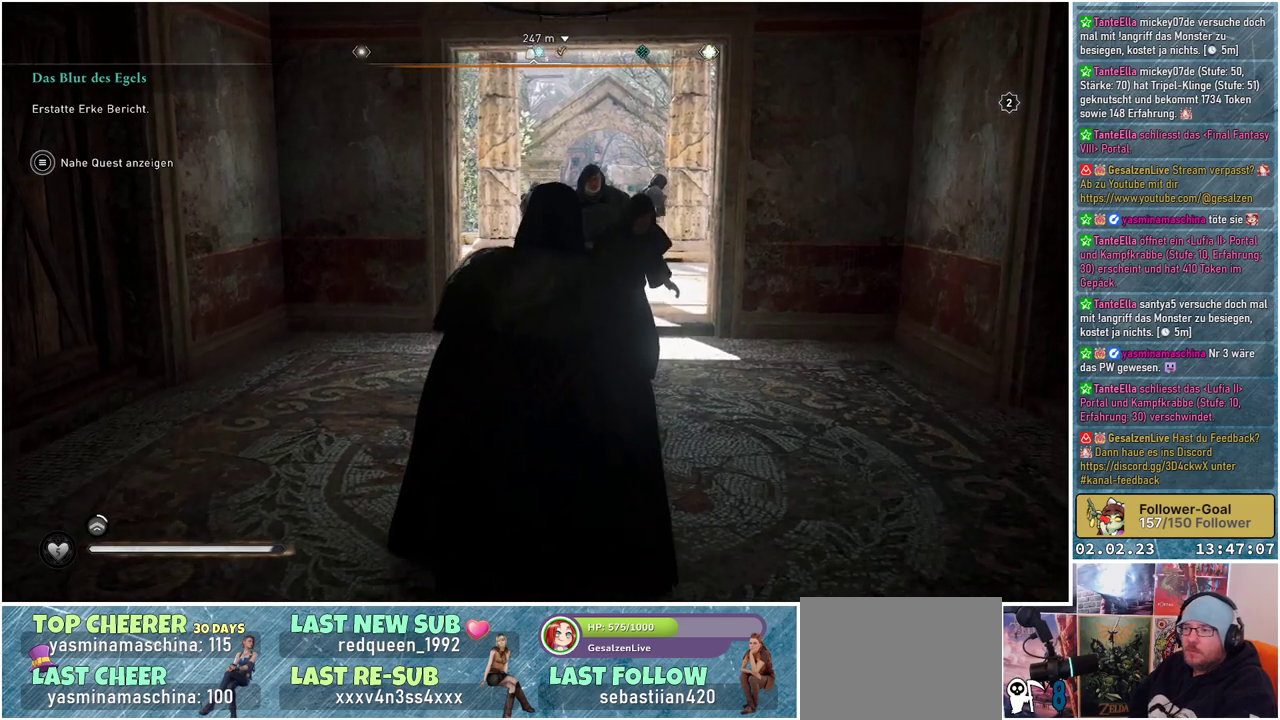
{"buttons": [], "left_stick": "up", "right_stick": "up-left", "events": [[267, "right_stick", "up-left"]]}